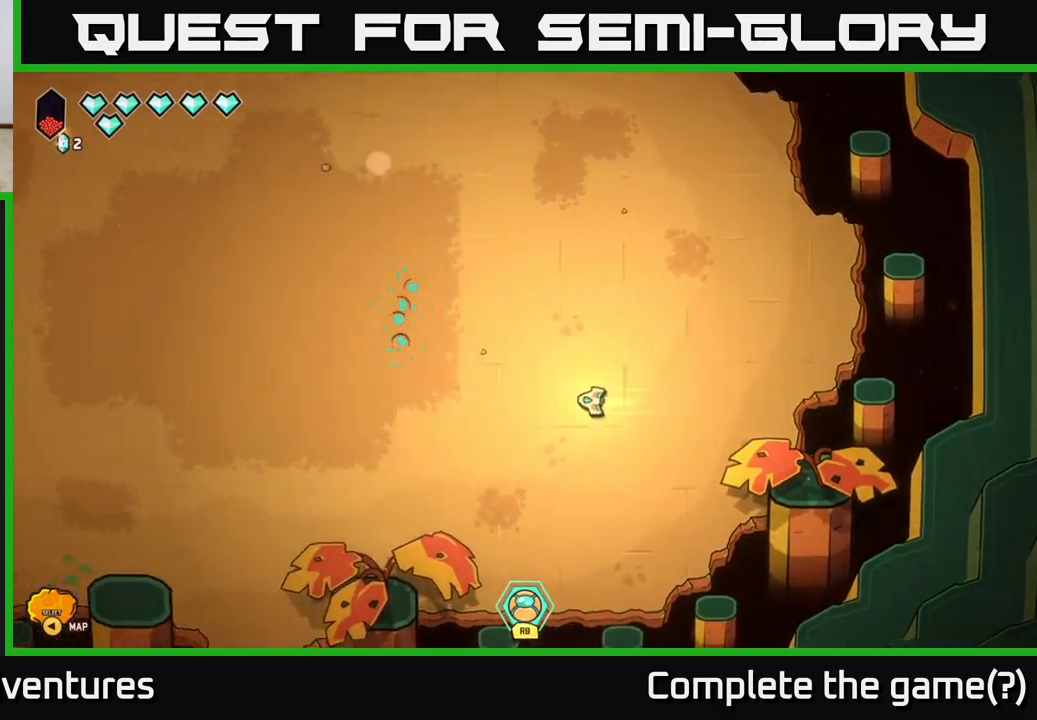
Gameplay with a controller (Xbox layout); each line is a JSON object with the inputs held at the frame after it. "events" lists button and stick changes between this image and that frame as [ms after this image, input, new state], when the widget could be followed in between.
{"buttons": [], "left_stick": "left", "right_stick": "center", "events": []}
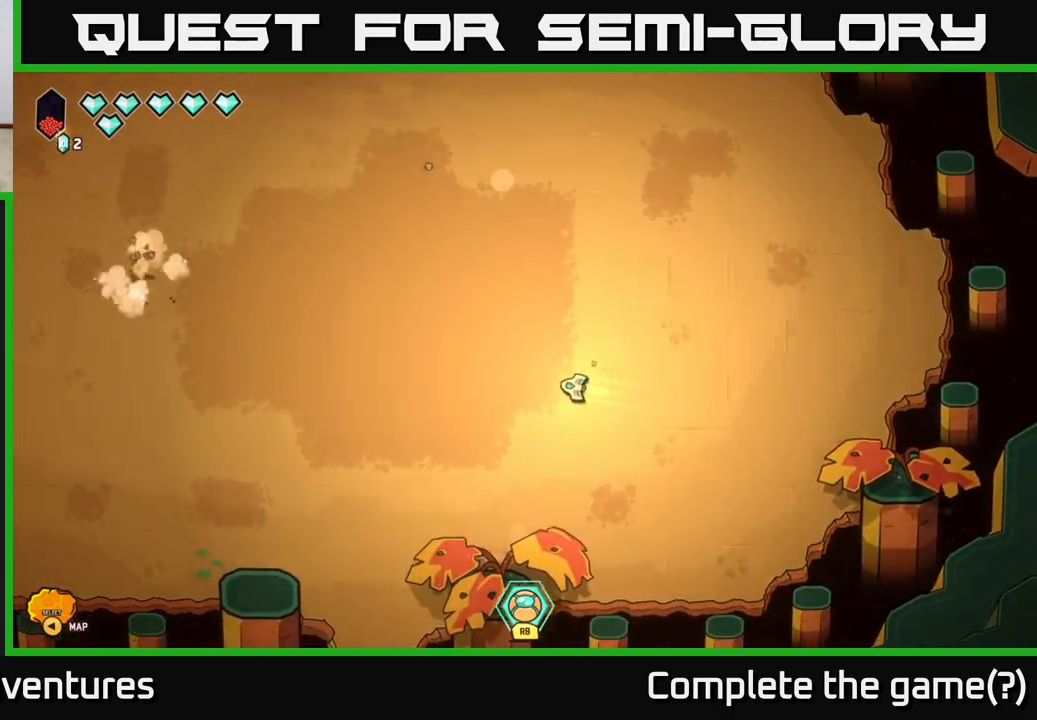
{"buttons": [], "left_stick": "left", "right_stick": "up-left", "events": [[283, "right_stick", "left"], [450, "right_stick", "up-left"]]}
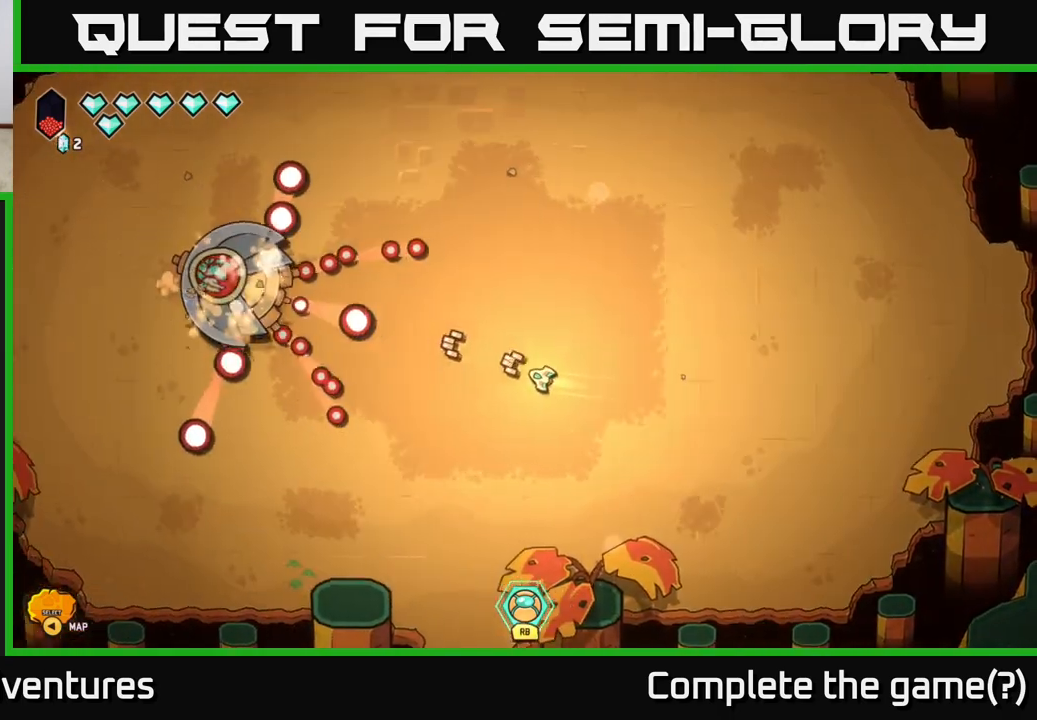
{"buttons": ["R2"], "left_stick": "center", "right_stick": "up-left", "events": [[200, "left_stick", "down"], [300, "R2", "down"], [333, "left_stick", "down-left"], [500, "left_stick", "center"]]}
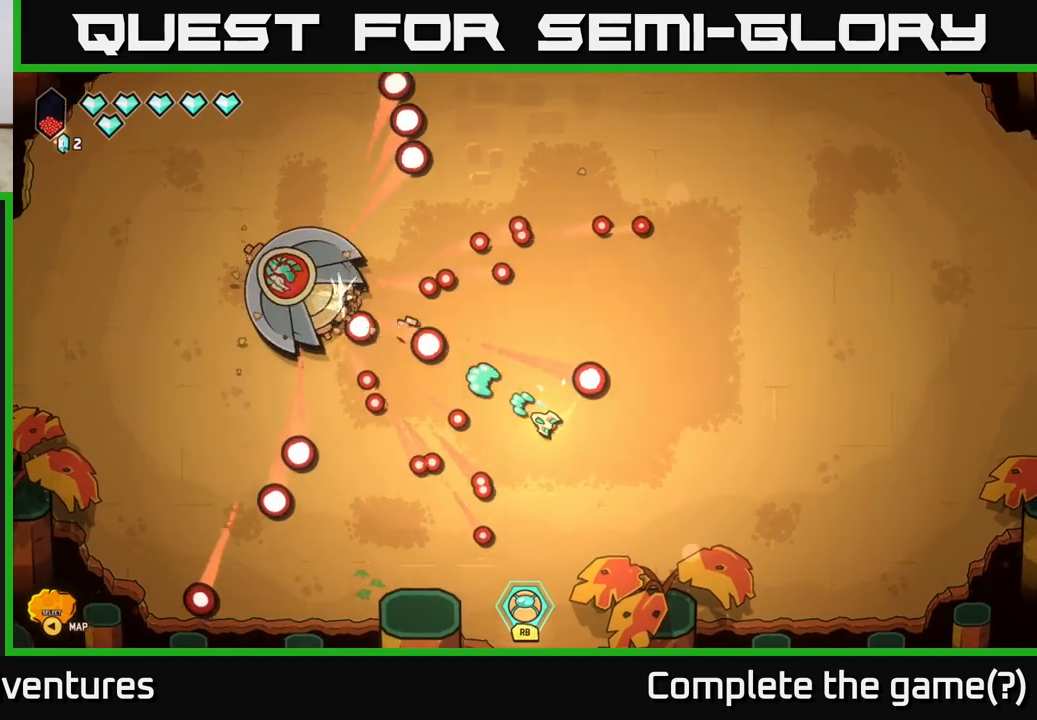
{"buttons": ["R2"], "left_stick": "down", "right_stick": "up-left", "events": [[467, "left_stick", "down"]]}
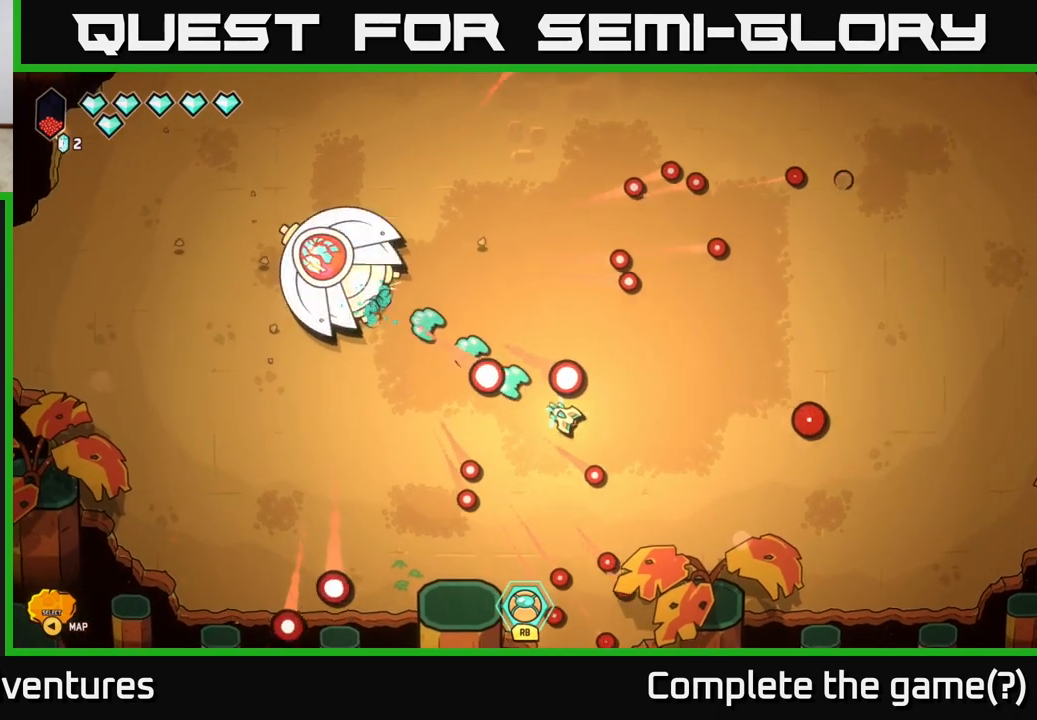
{"buttons": [], "left_stick": "up-left", "right_stick": "up-left", "events": [[167, "R2", "up"], [250, "left_stick", "down-left"], [350, "left_stick", "left"], [483, "left_stick", "up-left"]]}
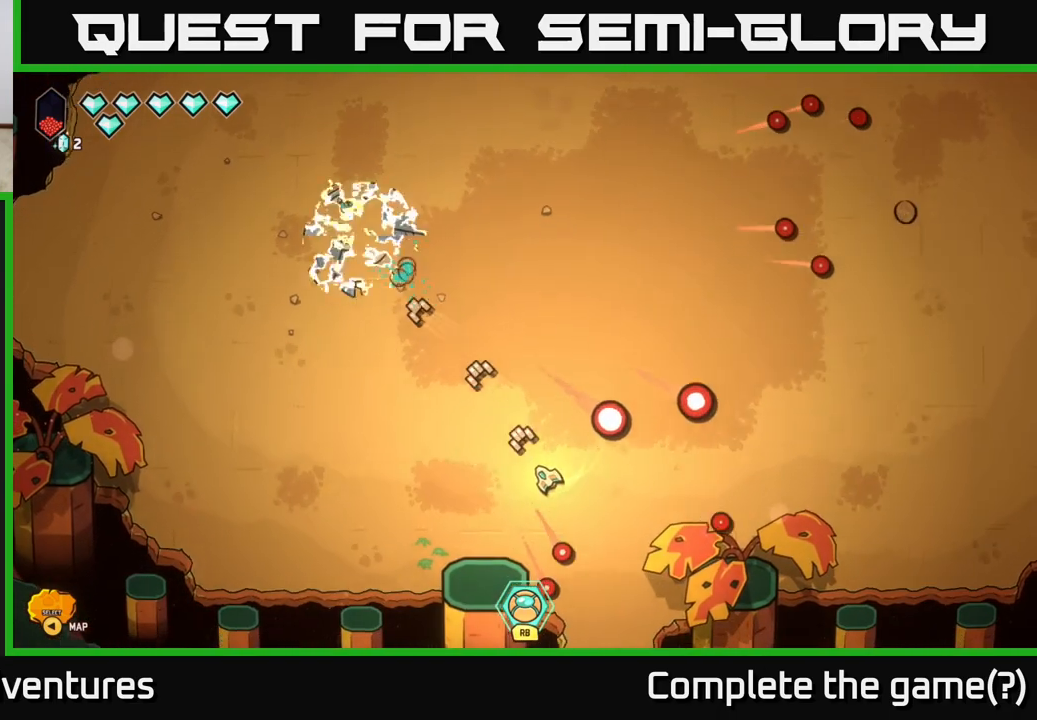
{"buttons": [], "left_stick": "right", "right_stick": "center", "events": [[200, "left_stick", "center"], [350, "left_stick", "right"], [350, "right_stick", "center"]]}
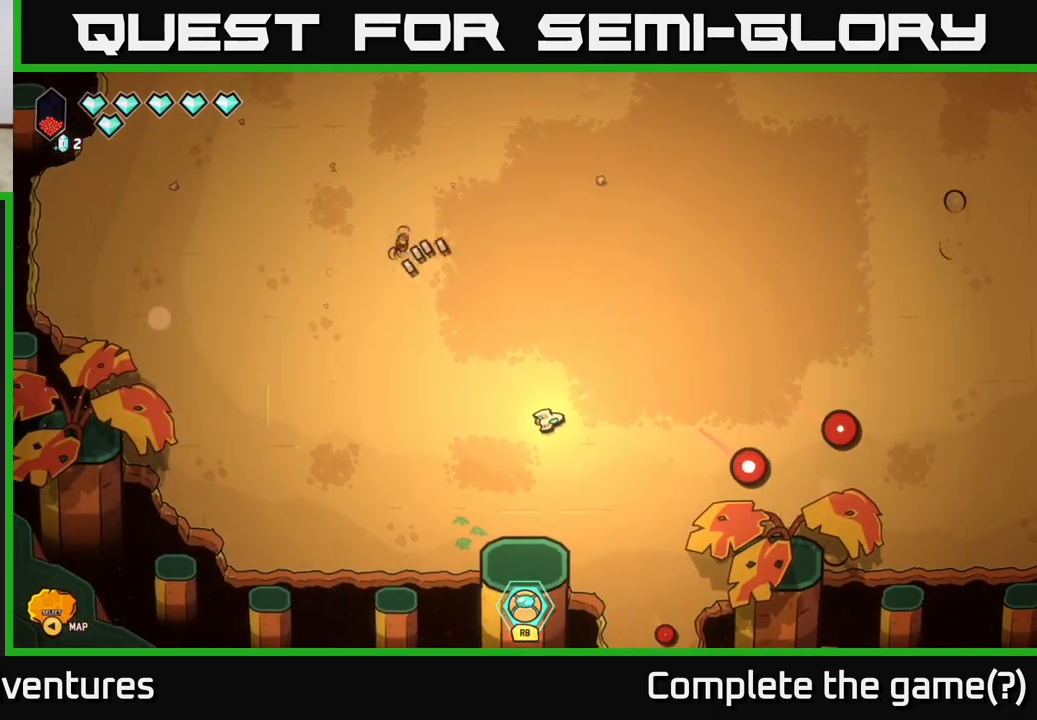
{"buttons": [], "left_stick": "up-right", "right_stick": "center", "events": [[33, "left_stick", "up-right"]]}
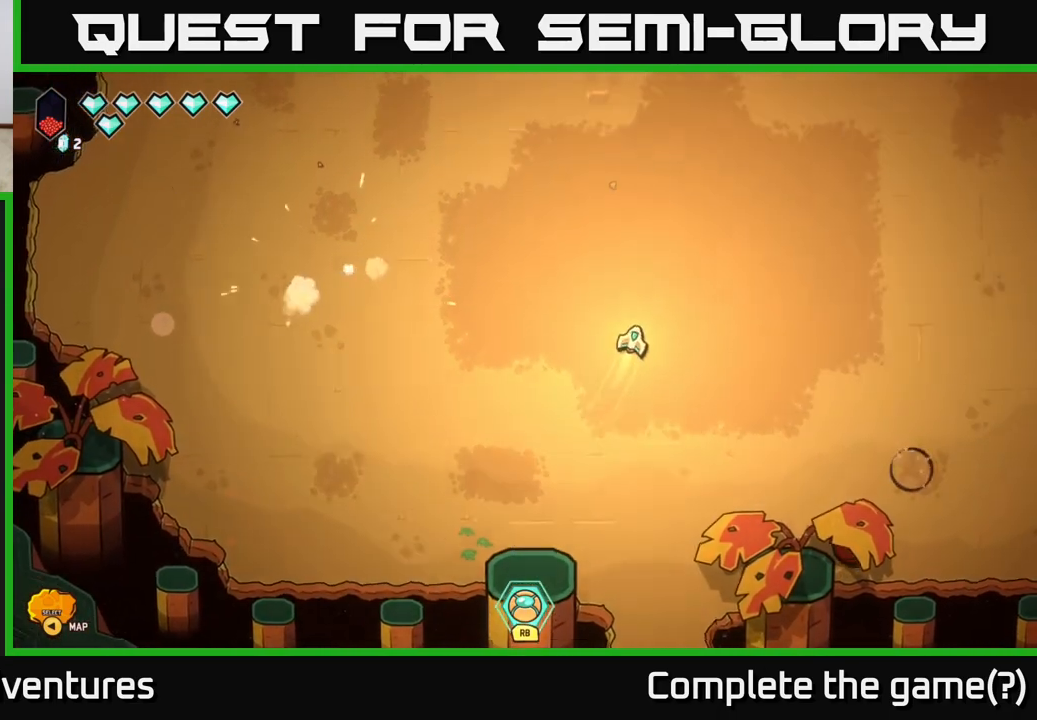
{"buttons": ["R2"], "left_stick": "center", "right_stick": "left", "events": [[100, "right_stick", "left"], [150, "left_stick", "center"], [200, "left_stick", "left"], [350, "left_stick", "center"], [500, "R2", "down"]]}
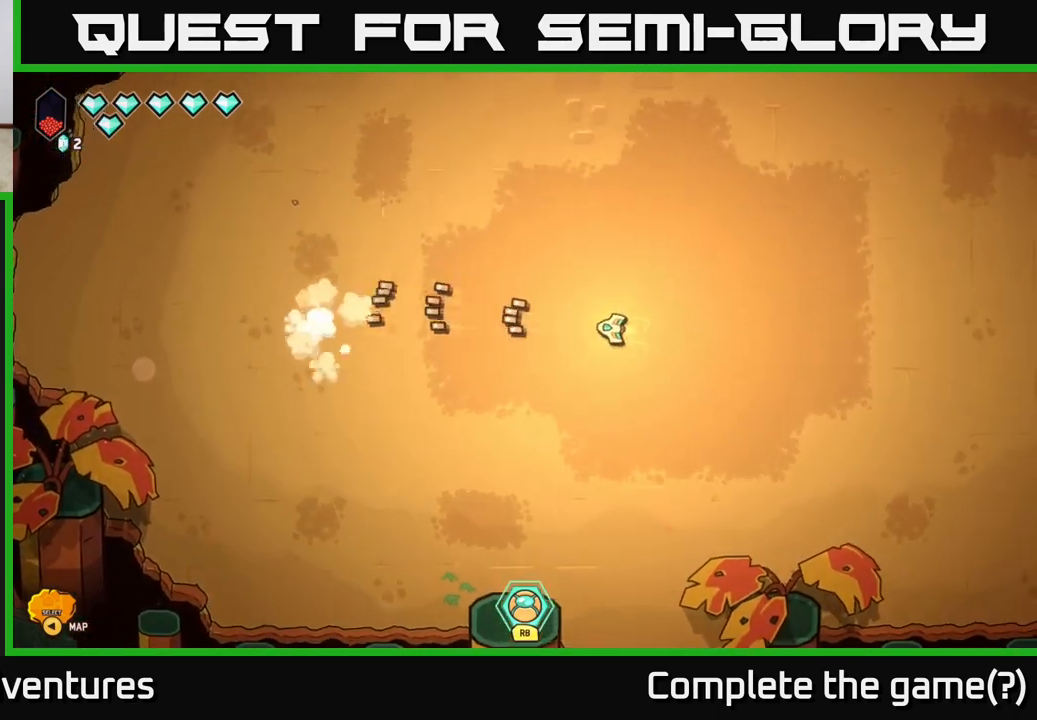
{"buttons": ["R2"], "left_stick": "center", "right_stick": "left", "events": []}
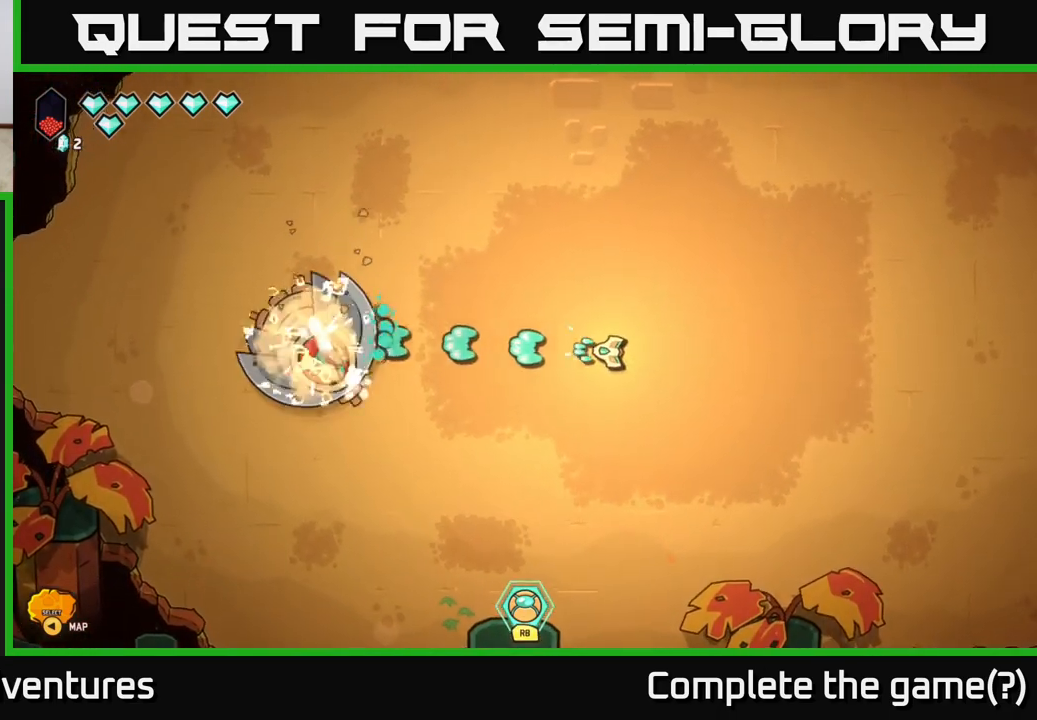
{"buttons": [], "left_stick": "right", "right_stick": "left", "events": [[217, "left_stick", "right"], [283, "R2", "up"]]}
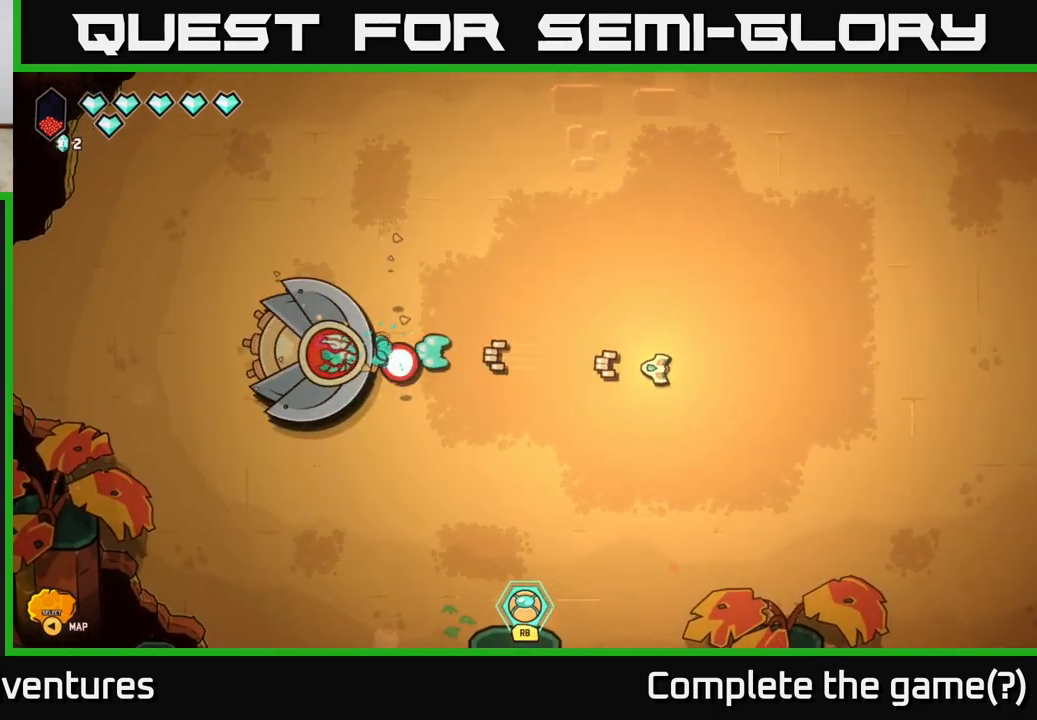
{"buttons": [], "left_stick": "up", "right_stick": "left", "events": [[67, "left_stick", "up"]]}
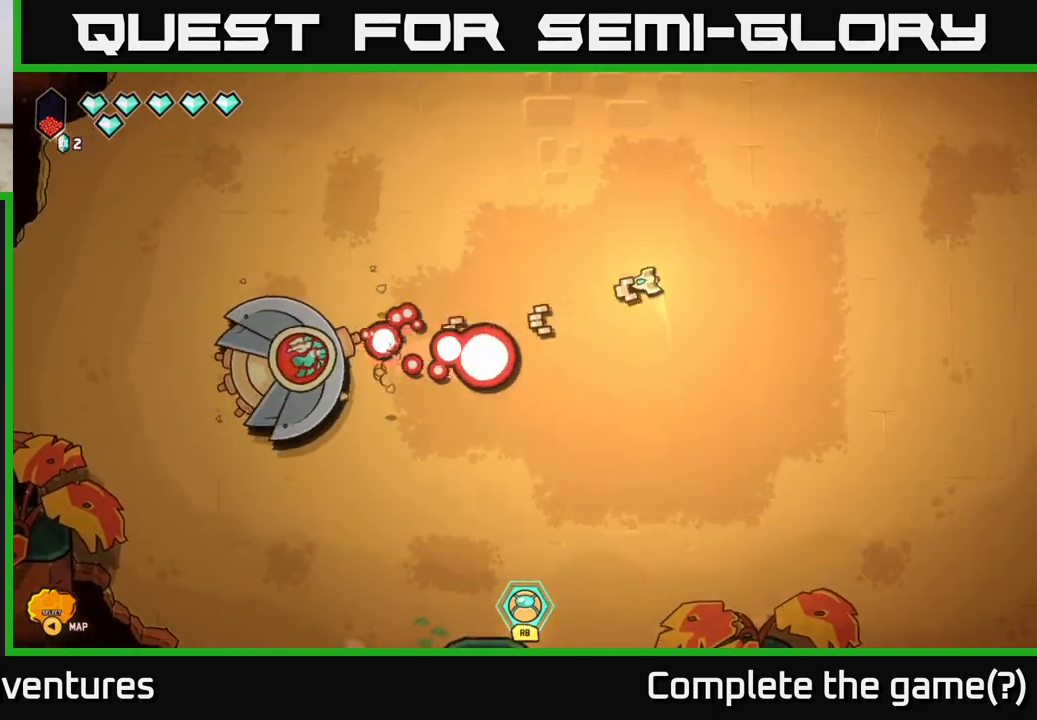
{"buttons": [], "left_stick": "right", "right_stick": "center", "events": [[100, "right_stick", "center"], [167, "left_stick", "center"], [300, "left_stick", "up-right"], [367, "left_stick", "right"]]}
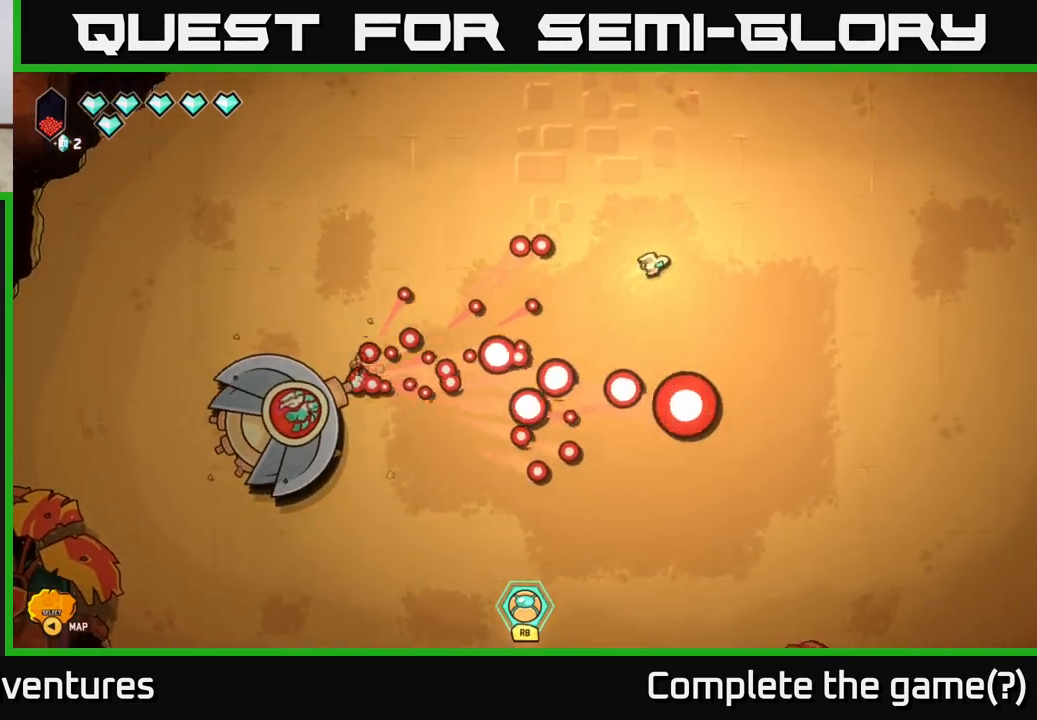
{"buttons": [], "left_stick": "center", "right_stick": "center", "events": [[167, "left_stick", "center"]]}
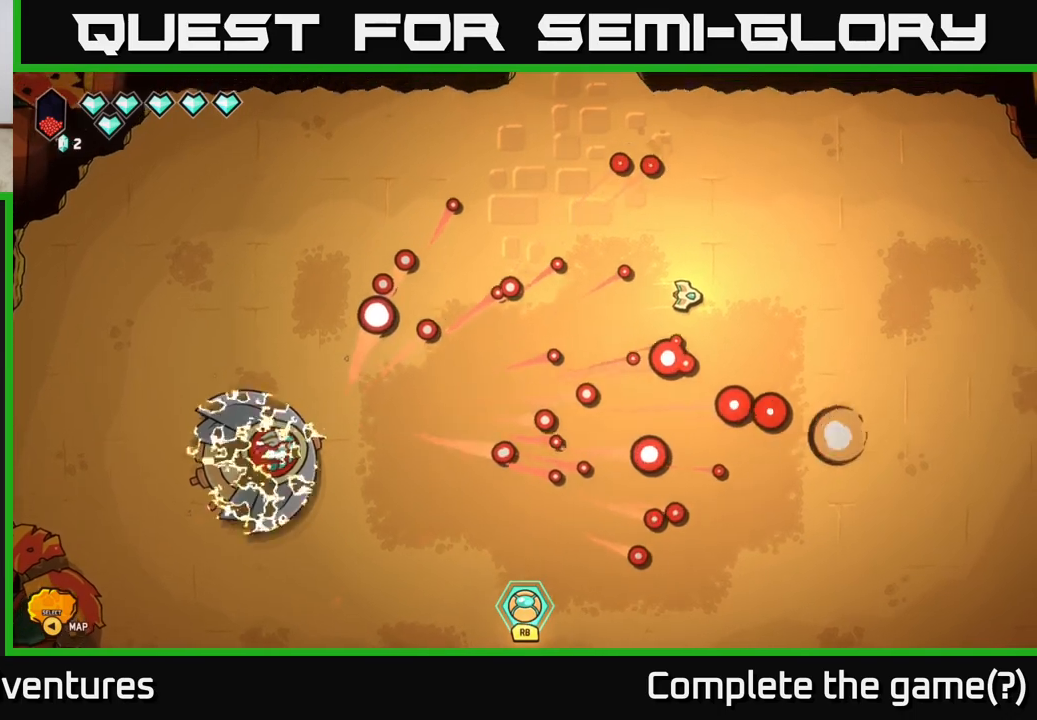
{"buttons": [], "left_stick": "down", "right_stick": "center", "events": [[133, "left_stick", "left"], [383, "left_stick", "down-left"], [500, "left_stick", "down"]]}
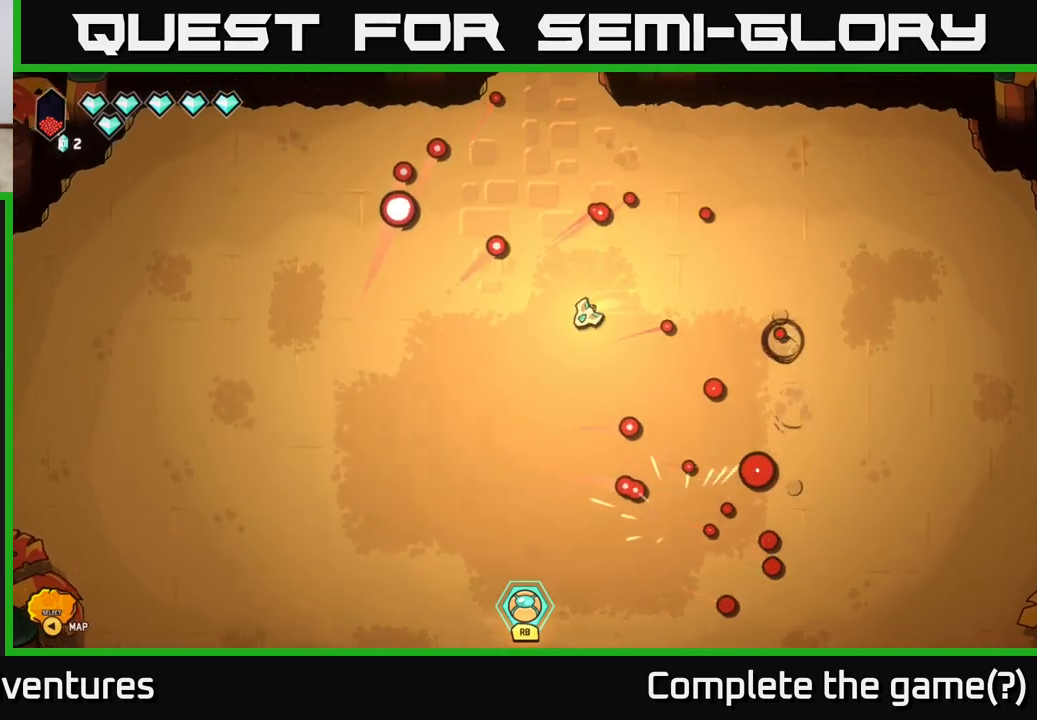
{"buttons": [], "left_stick": "down", "right_stick": "center", "events": []}
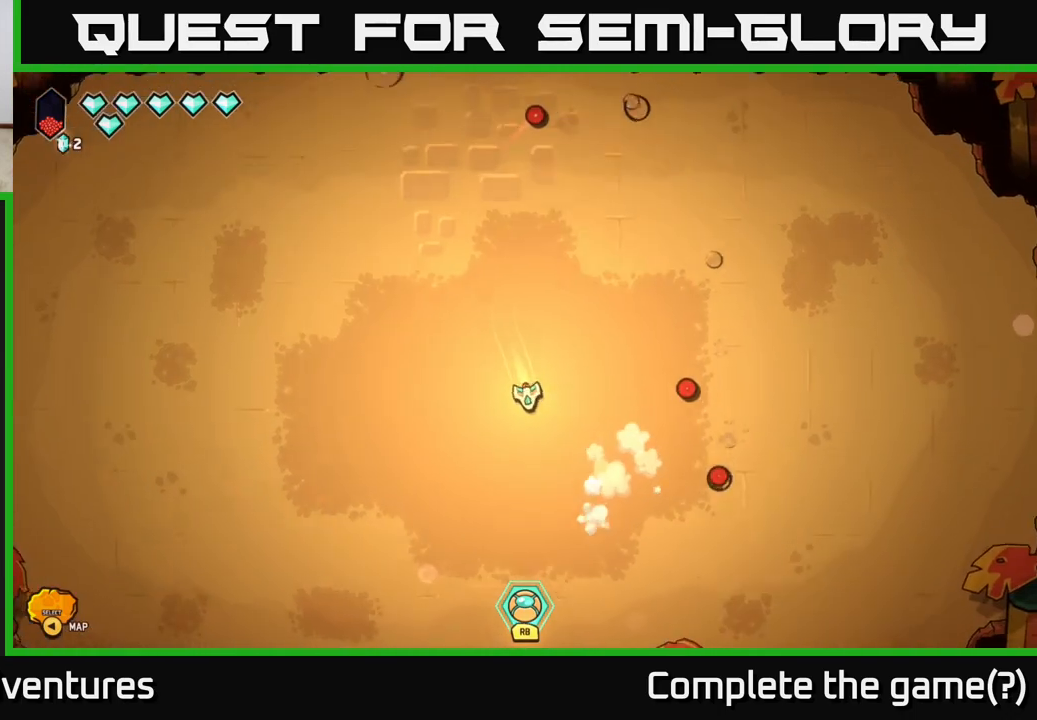
{"buttons": [], "left_stick": "center", "right_stick": "down-right", "events": [[17, "left_stick", "left"], [100, "left_stick", "up-left"], [250, "right_stick", "down-right"], [467, "left_stick", "center"]]}
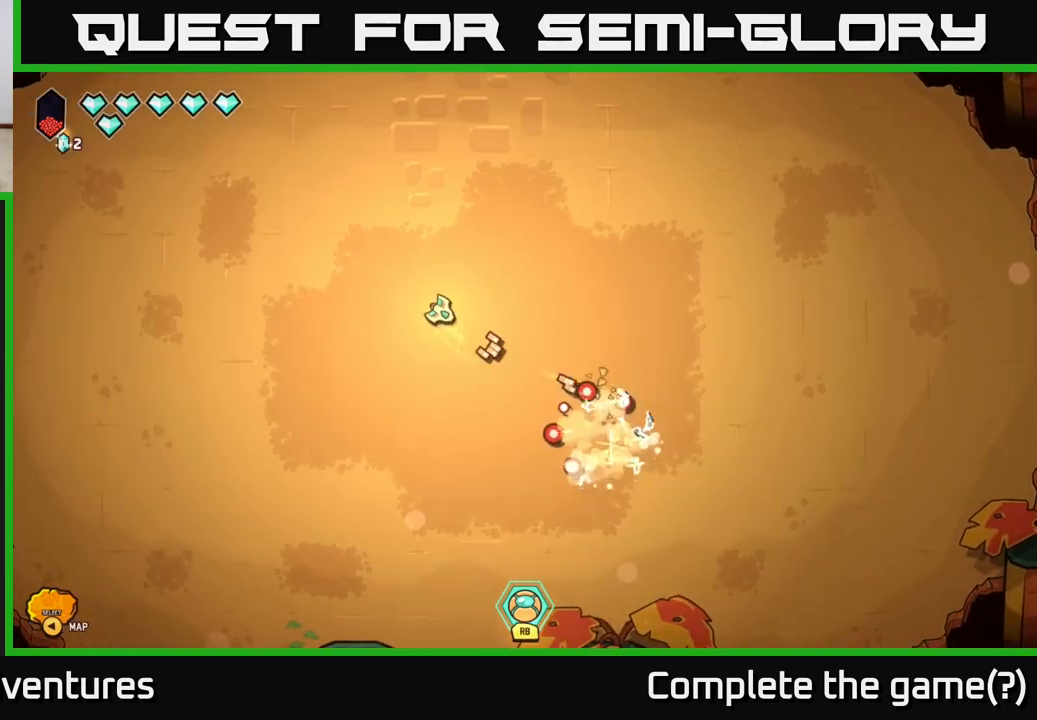
{"buttons": ["R2"], "left_stick": "left", "right_stick": "down-right", "events": [[217, "R2", "down"], [417, "left_stick", "left"]]}
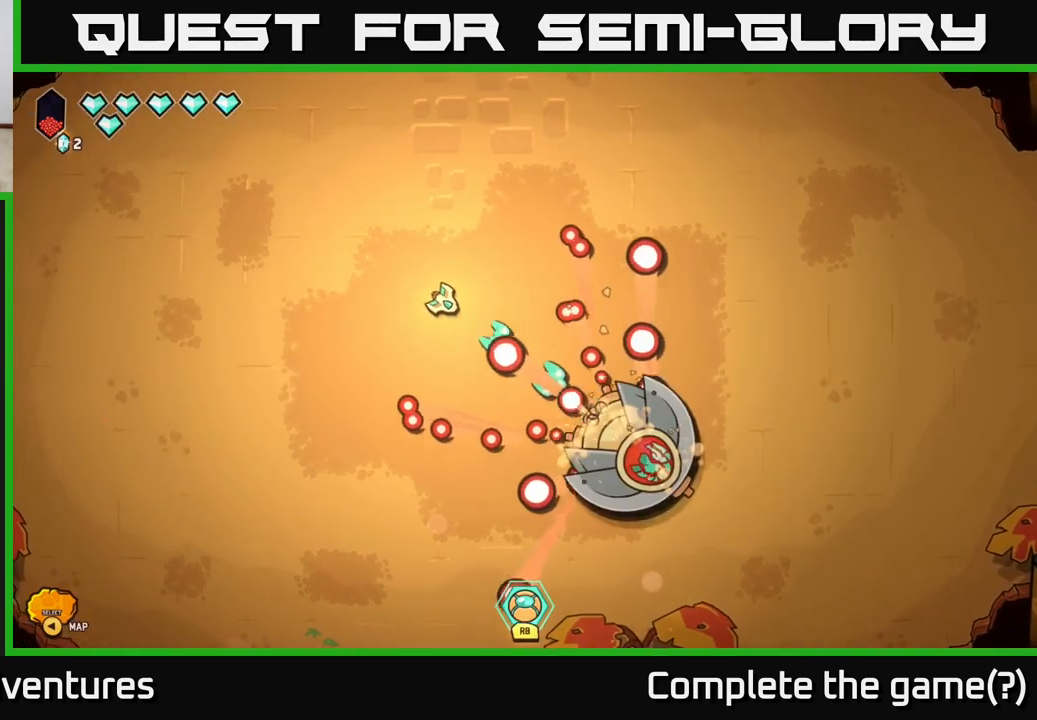
{"buttons": ["R2"], "left_stick": "down", "right_stick": "down-right", "events": [[50, "left_stick", "up-left"], [300, "left_stick", "up-right"], [450, "left_stick", "down"]]}
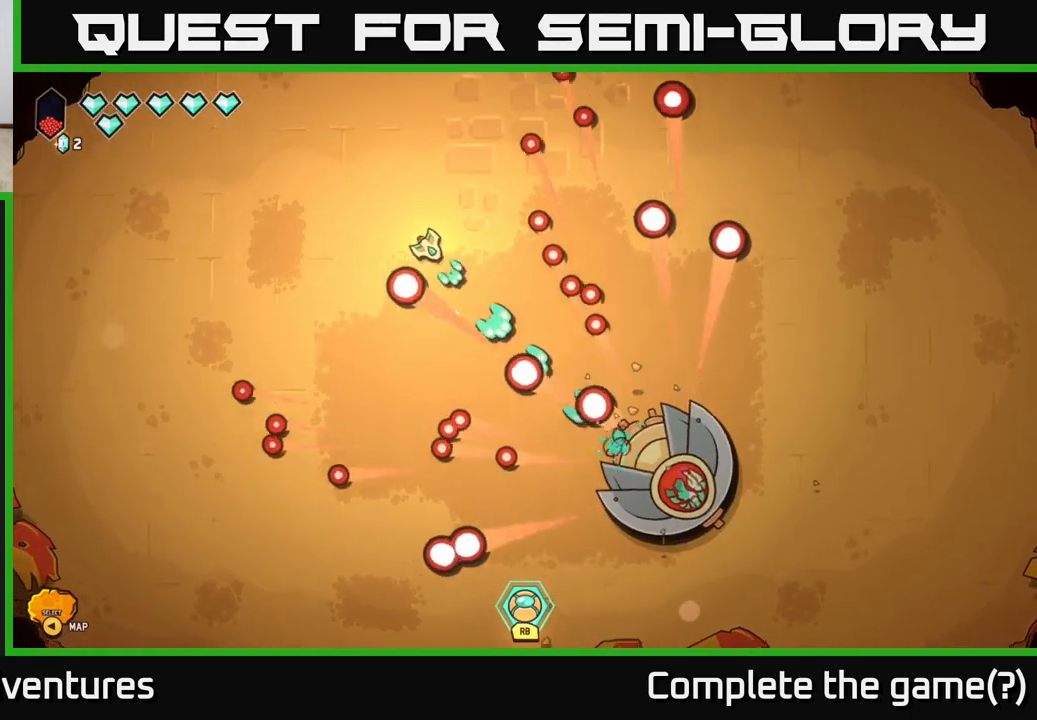
{"buttons": ["R2"], "left_stick": "right", "right_stick": "down-right", "events": [[117, "left_stick", "right"], [250, "left_stick", "up"], [317, "left_stick", "center"], [400, "left_stick", "right"]]}
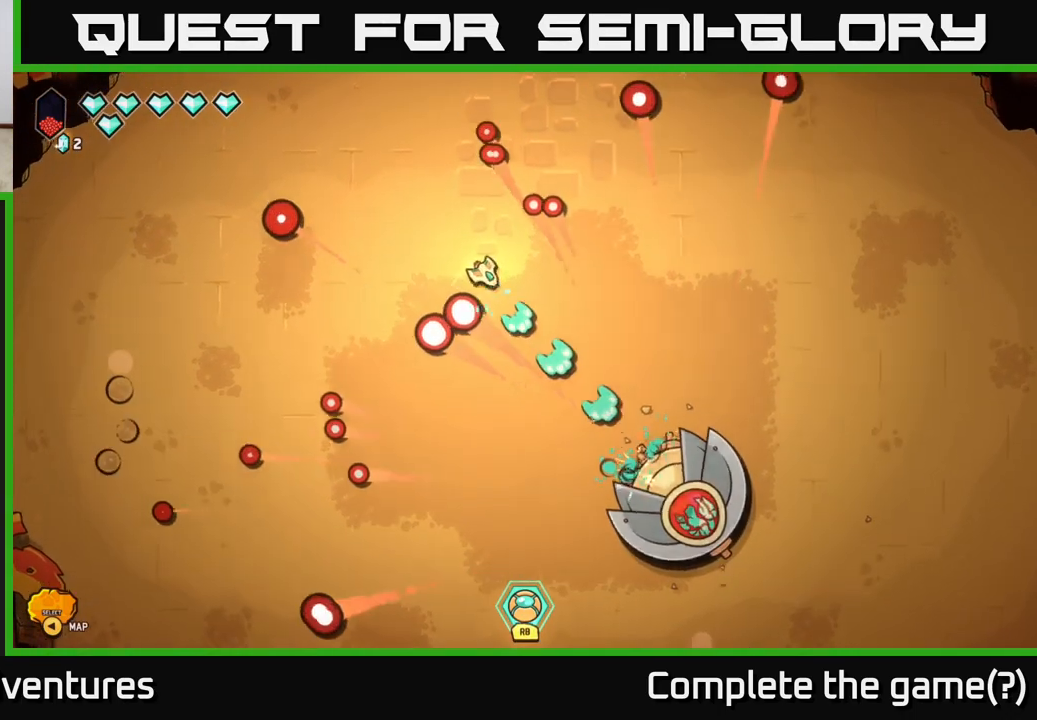
{"buttons": [], "left_stick": "left", "right_stick": "down-right", "events": [[150, "left_stick", "down"], [300, "left_stick", "center"], [367, "R2", "up"], [383, "left_stick", "left"]]}
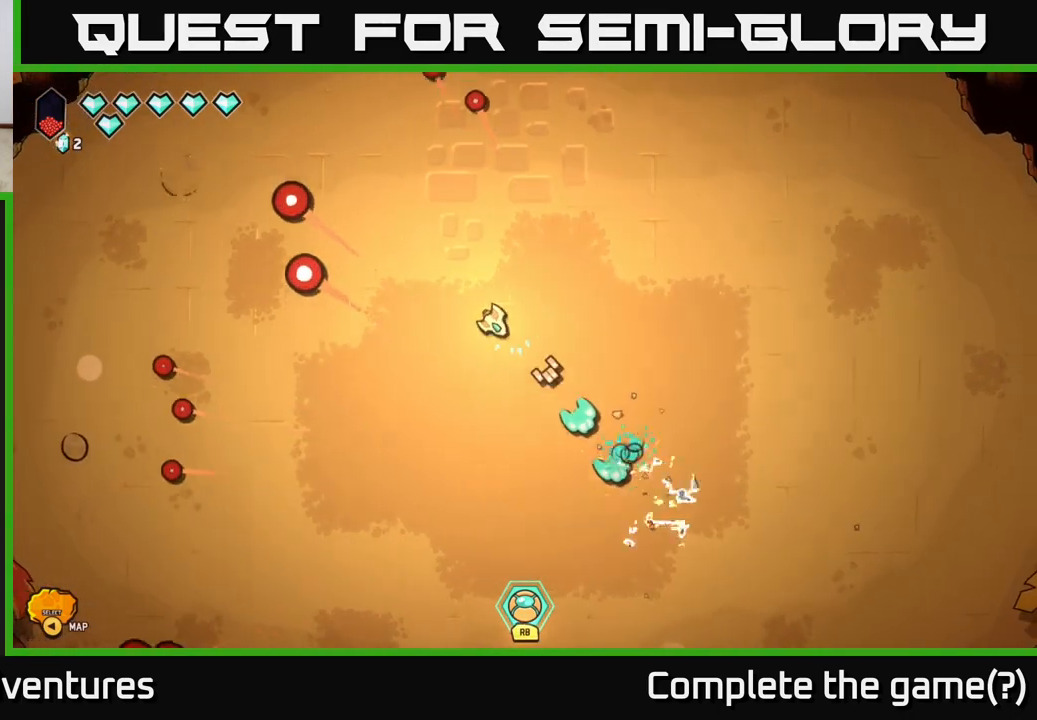
{"buttons": [], "left_stick": "down-right", "right_stick": "down-right", "events": [[33, "left_stick", "down-left"], [167, "left_stick", "down"], [500, "left_stick", "down-right"]]}
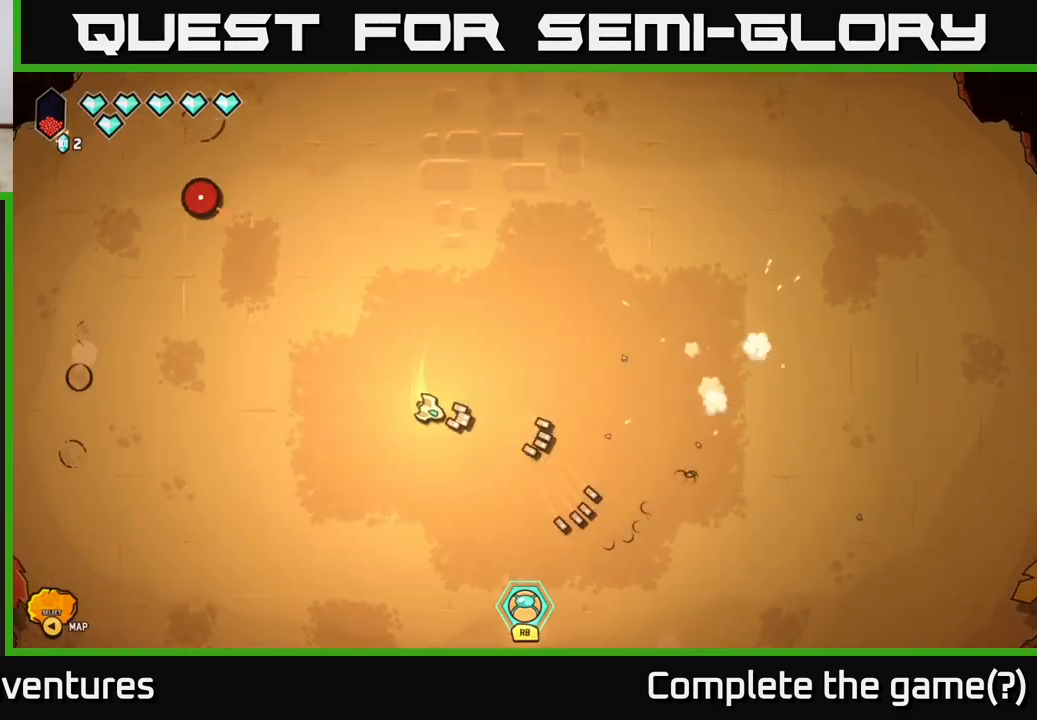
{"buttons": [], "left_stick": "right", "right_stick": "up-right", "events": [[133, "left_stick", "center"], [133, "right_stick", "right"], [350, "left_stick", "right"], [417, "right_stick", "up-right"]]}
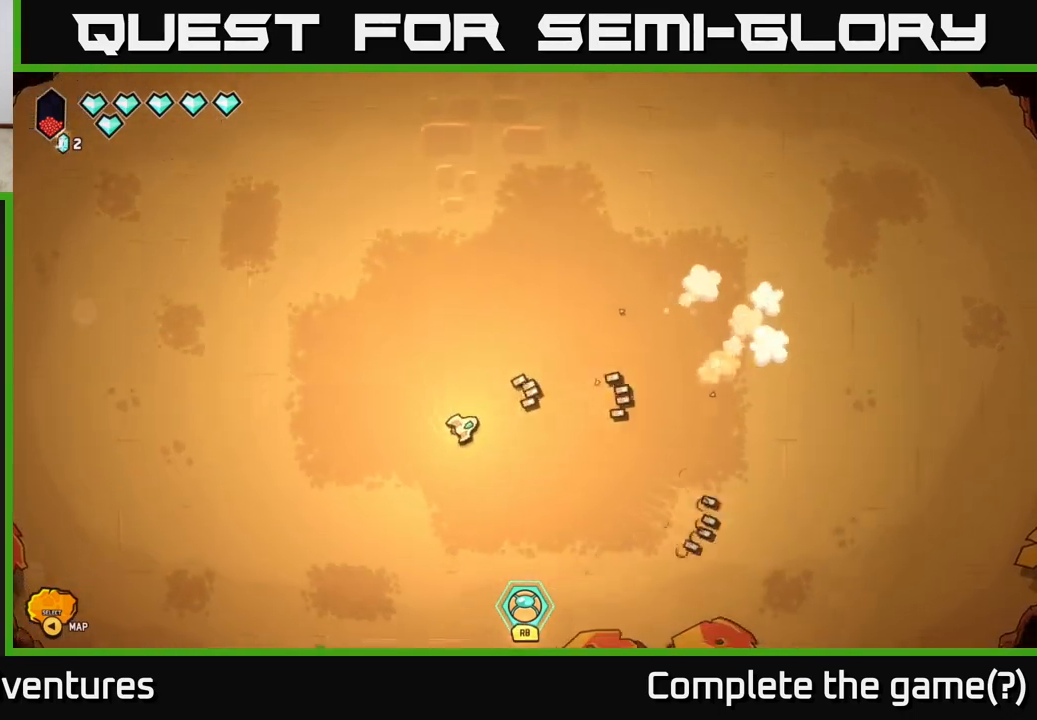
{"buttons": ["R2"], "left_stick": "down-left", "right_stick": "up-right", "events": [[133, "R2", "down"], [250, "left_stick", "center"], [367, "left_stick", "down-left"]]}
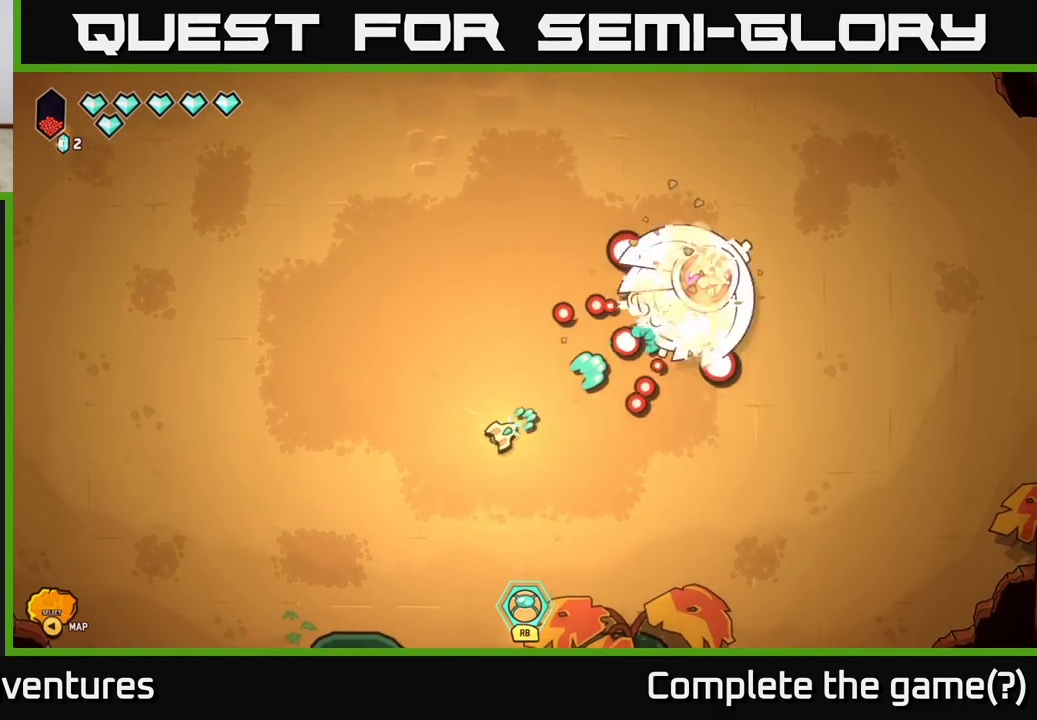
{"buttons": ["R2"], "left_stick": "down-left", "right_stick": "up-right", "events": [[33, "left_stick", "center"], [300, "left_stick", "down-left"]]}
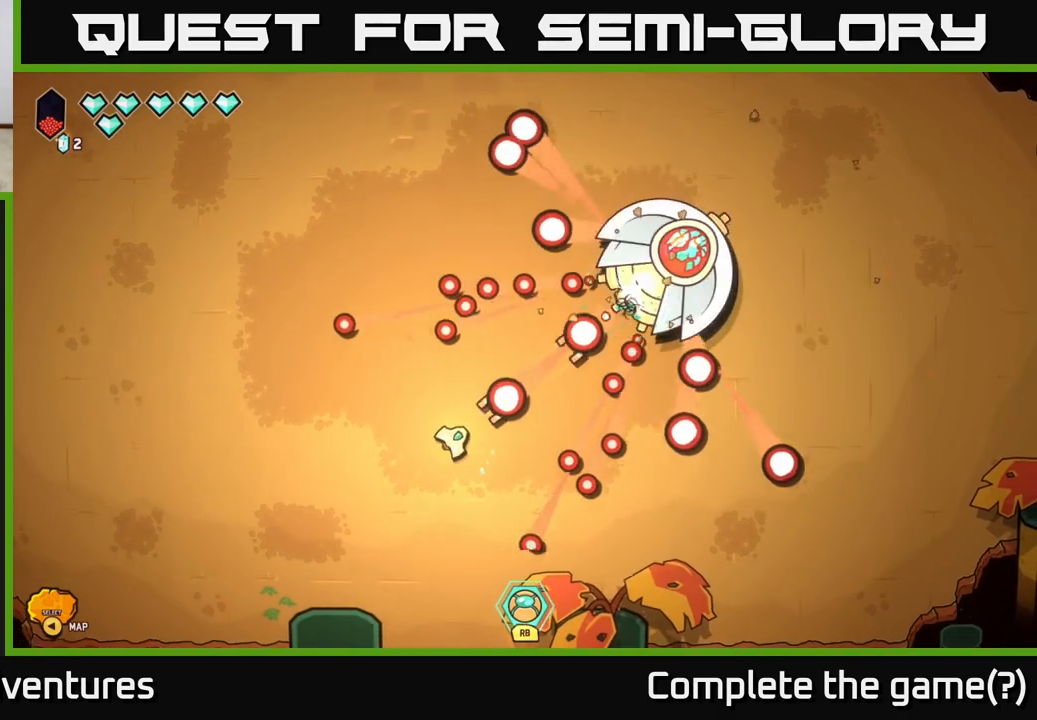
{"buttons": [], "left_stick": "up-right", "right_stick": "up-right", "events": [[250, "left_stick", "down-right"], [333, "left_stick", "right"], [383, "R2", "up"], [433, "left_stick", "up-right"]]}
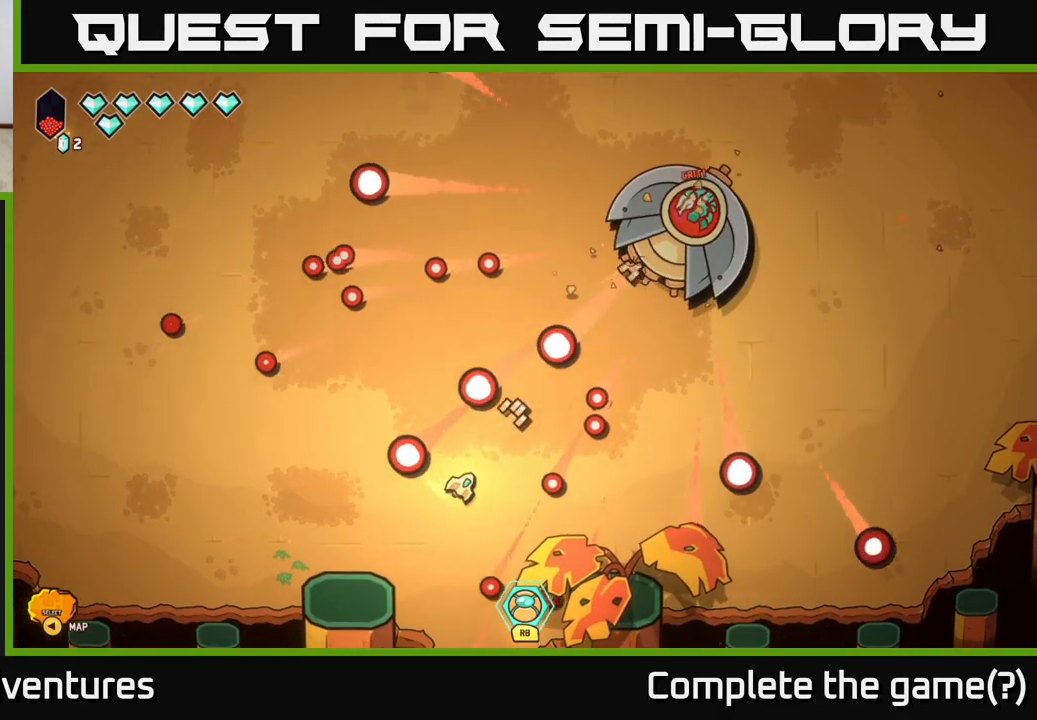
{"buttons": [], "left_stick": "down-left", "right_stick": "up-right", "events": [[150, "left_stick", "left"], [400, "left_stick", "down-left"]]}
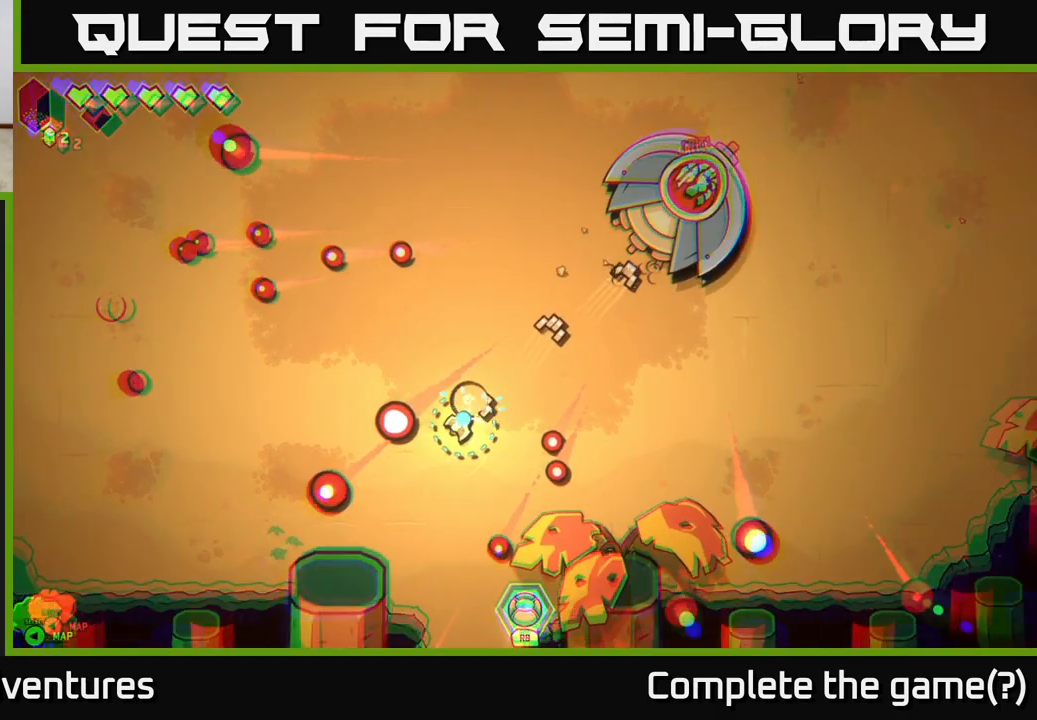
{"buttons": [], "left_stick": "up-right", "right_stick": "up-right", "events": [[150, "left_stick", "center"], [483, "left_stick", "up-right"]]}
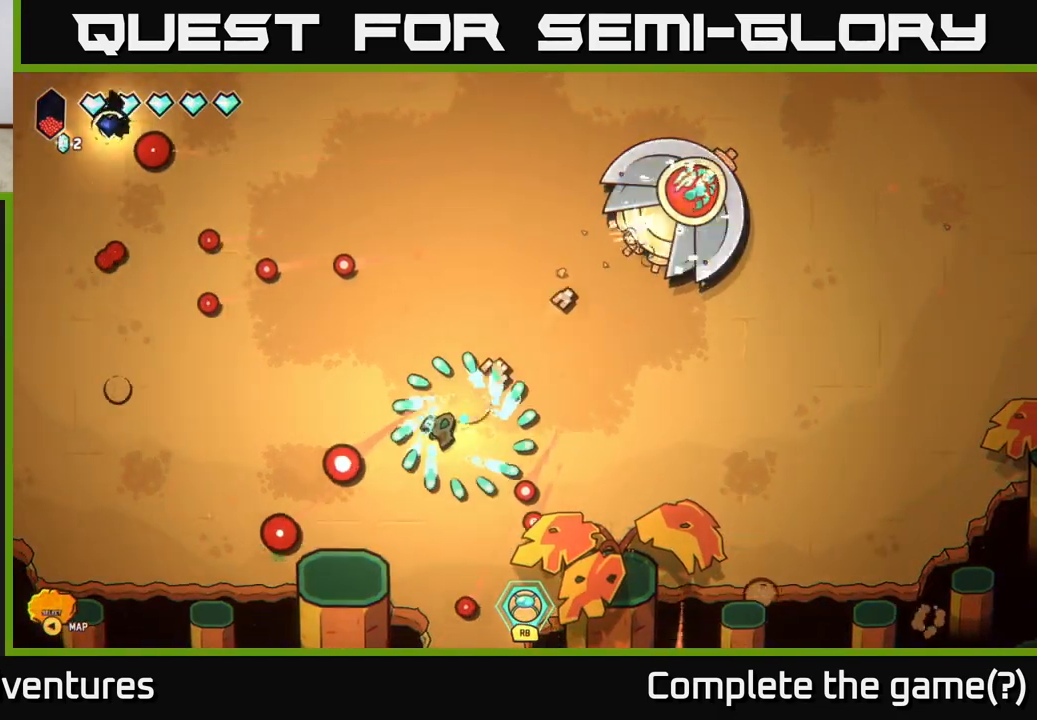
{"buttons": [], "left_stick": "up-right", "right_stick": "up-right", "events": []}
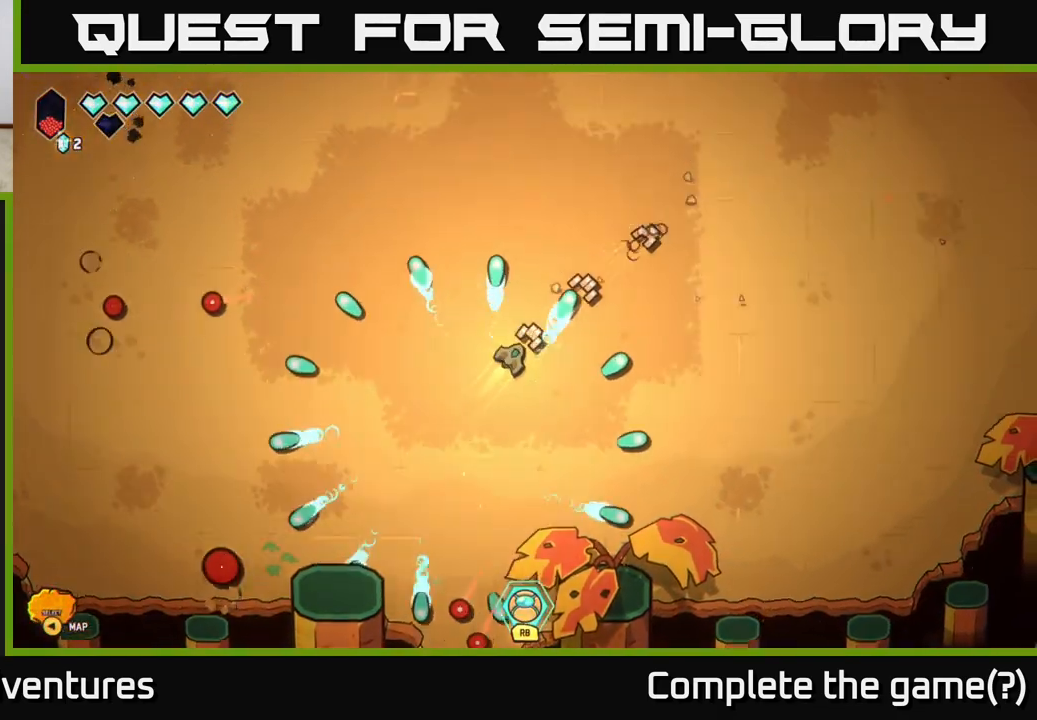
{"buttons": [], "left_stick": "center", "right_stick": "up", "events": [[133, "left_stick", "center"], [183, "left_stick", "down"], [217, "right_stick", "center"], [383, "left_stick", "center"], [417, "right_stick", "up"]]}
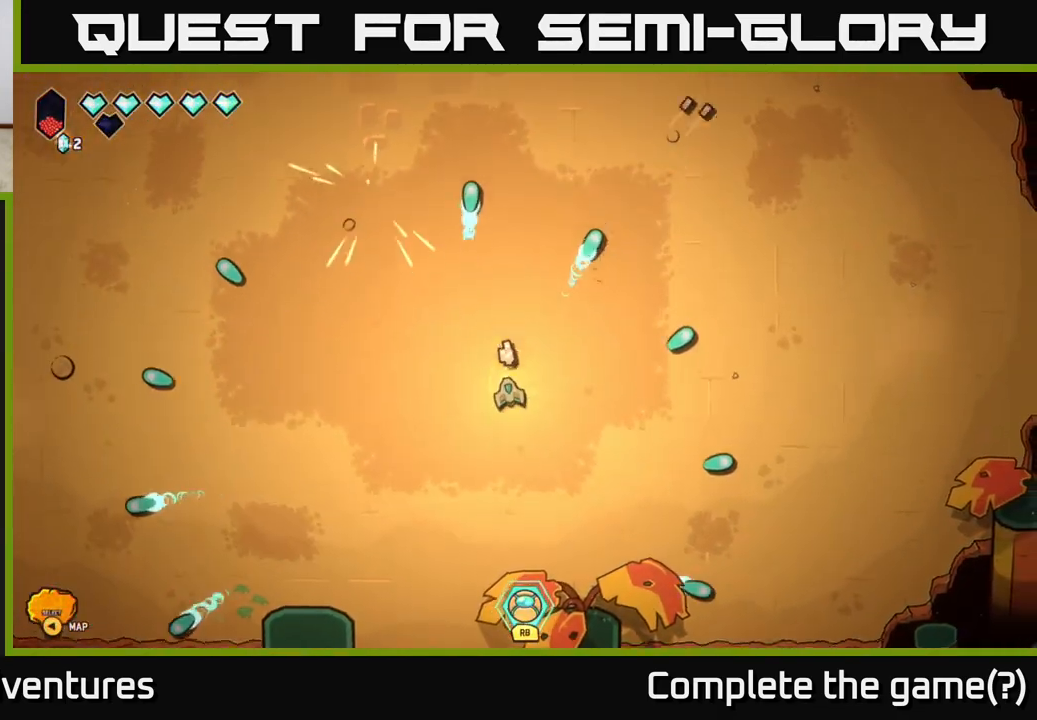
{"buttons": [], "left_stick": "center", "right_stick": "up-left", "events": [[450, "right_stick", "up-left"]]}